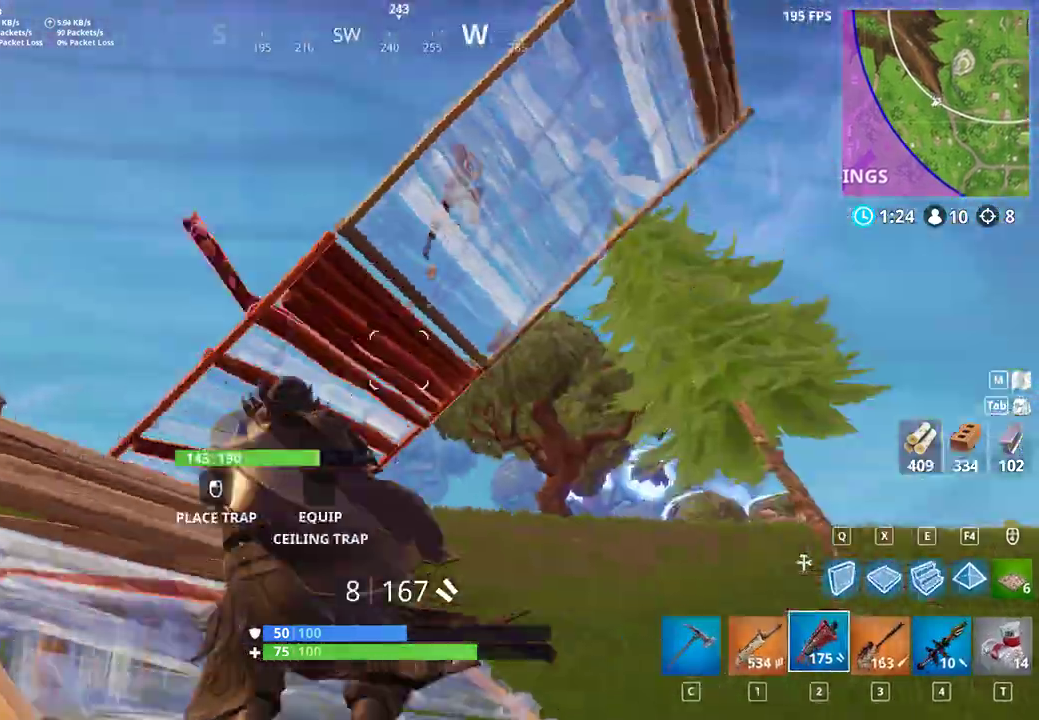
Gameplay with keyboard and mouse; each line is a JSON object with the keys and mouse buttons held at the frame after it. "events" lists presses ("down") and releases ("up") of "a", "c", "ctrl", "d", "e", "f", "q", "r", "s", "shift", "space", "tab", "w", "x", "z", "mouse_left", "mouse_wheel", "mouse_right", "mouse_mb4" and "mouse_mb5" between this image and that frame as [ms after this image, input, new state], when the widget could be followed in between. "mouse_left", "mouse_wheel", "mouse_right", "mouse_mb4", "mouse_mb5" = the "left", "wheel", "right", "mb4", "mb5" buttons of the "mouse" list. No other keys are recorded. "wheel" means that the mouse wheel is clicked or scrolled. Not read: mouse_move.
{"keys": ["a", "shift"], "mouse": [], "events": [[367, "space", "down"], [367, "w", "up"], [467, "space", "up"]]}
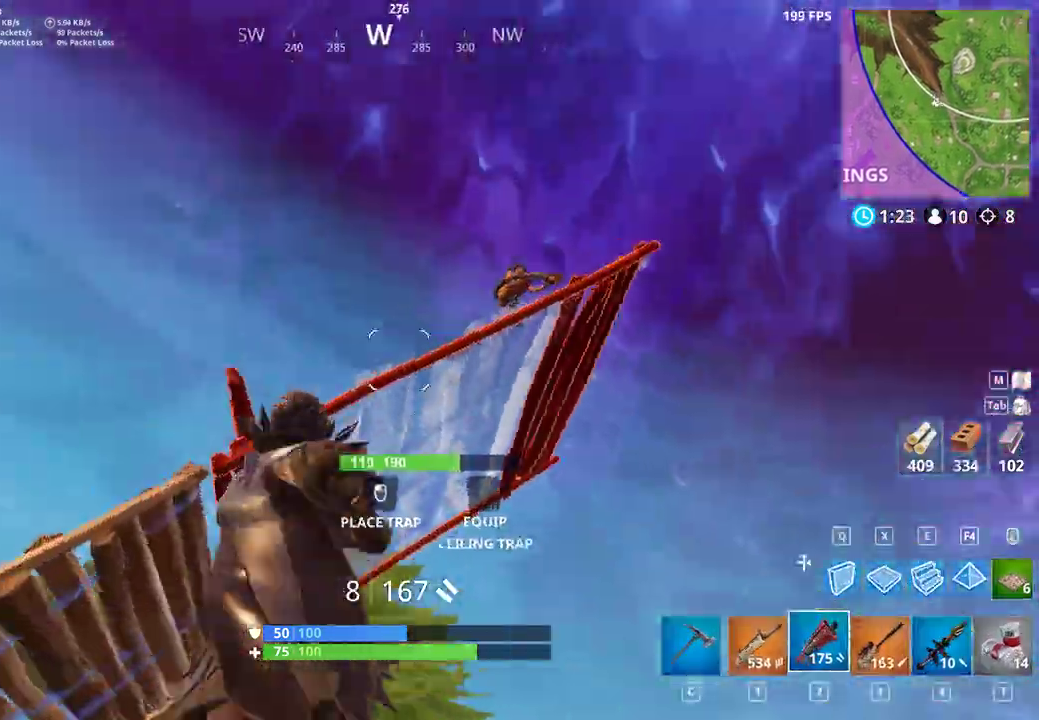
{"keys": ["a", "shift"], "mouse": [], "events": [[200, "mouse_left", "down"], [367, "mouse_left", "up"]]}
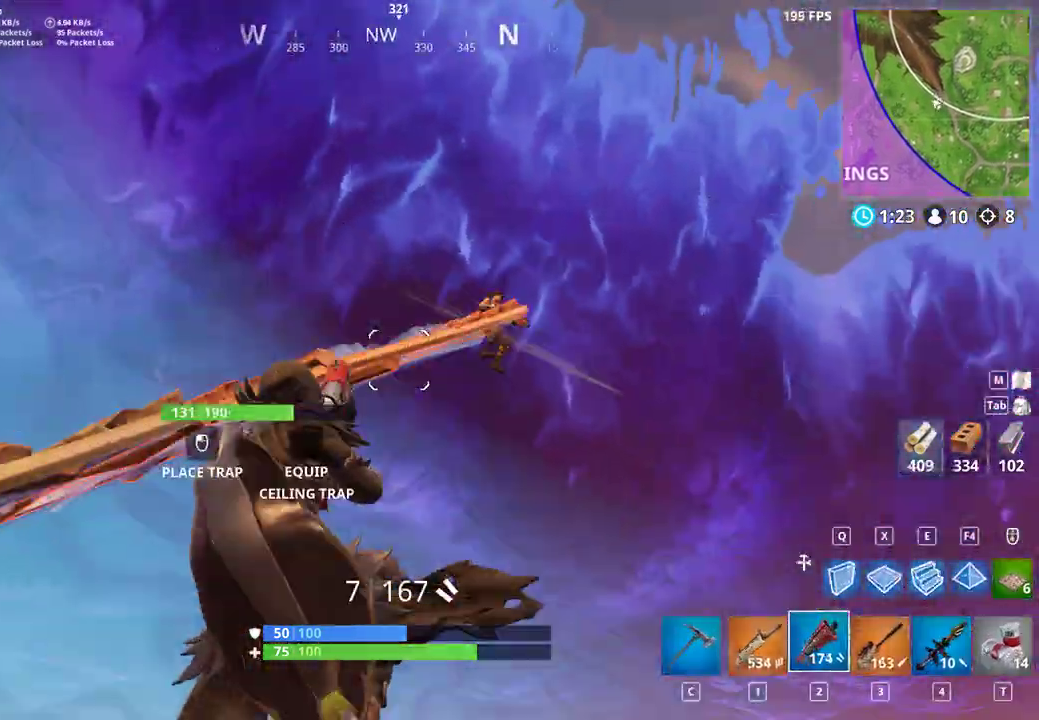
{"keys": ["d", "shift"], "mouse": [], "events": [[33, "s", "down"], [267, "a", "up"], [300, "d", "down"], [367, "s", "up"]]}
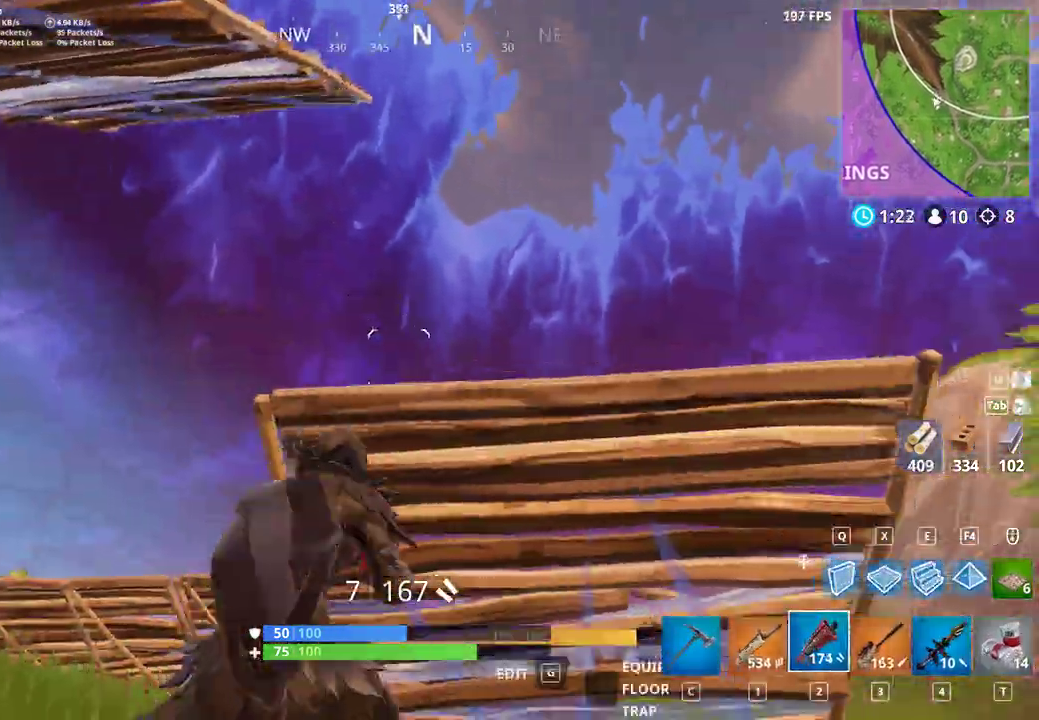
{"keys": ["a", "shift", "w"], "mouse": [], "events": [[100, "a", "down"], [100, "w", "down"], [200, "d", "up"]]}
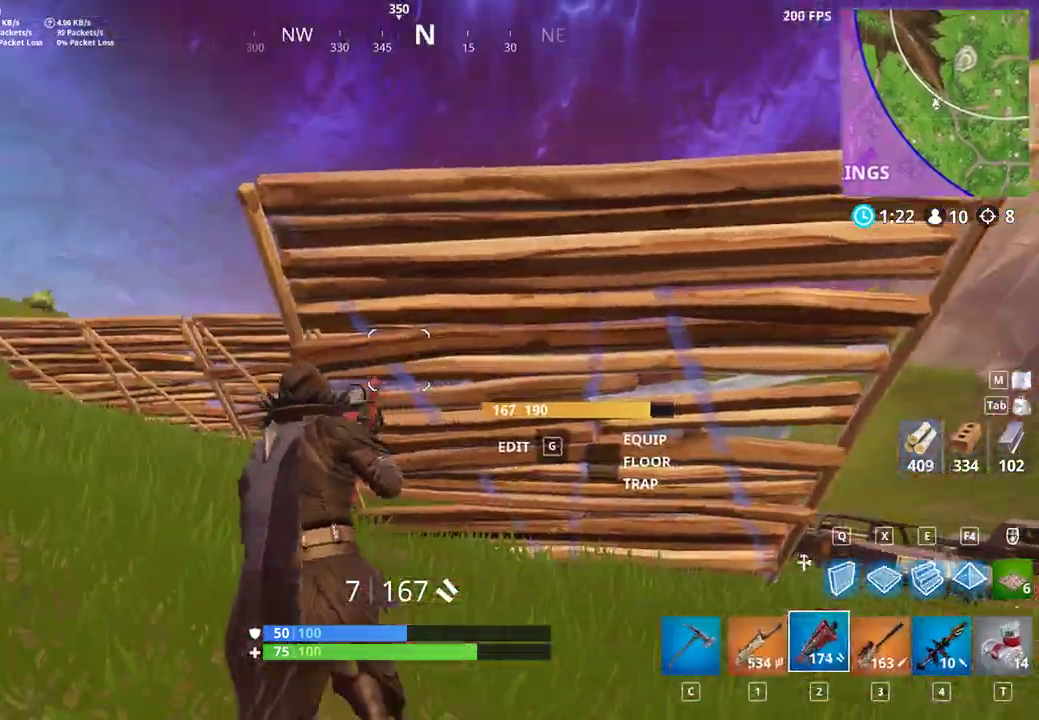
{"keys": ["a", "shift", "w"], "mouse": [], "events": []}
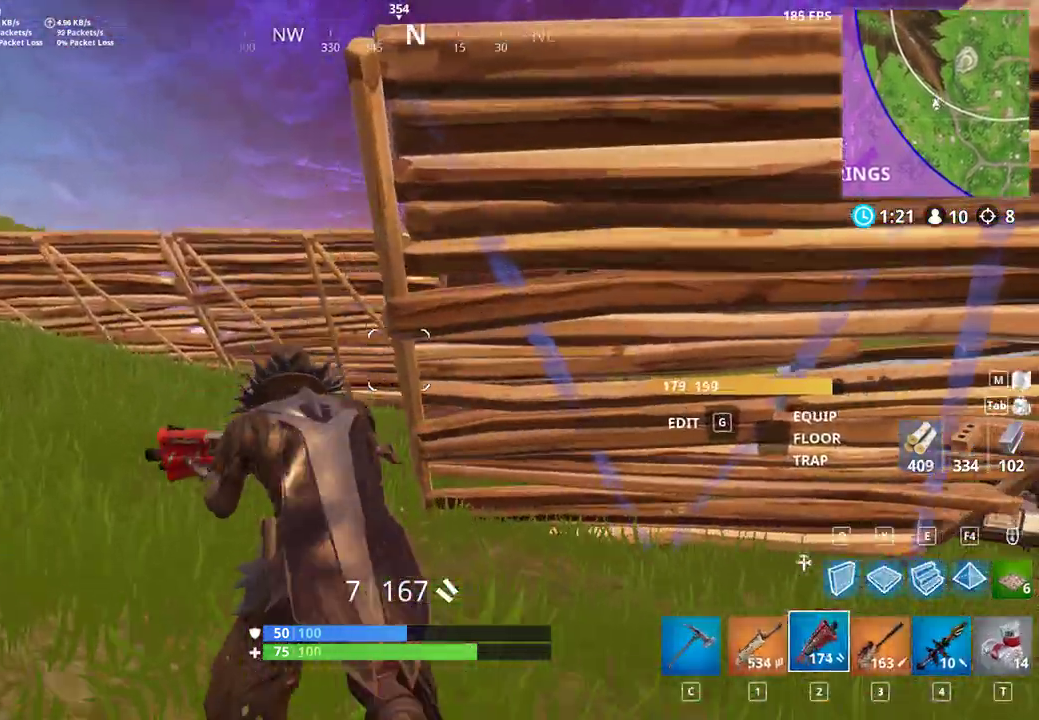
{"keys": ["a", "shift"], "mouse": [], "events": [[167, "space", "down"], [200, "w", "up"], [300, "space", "up"]]}
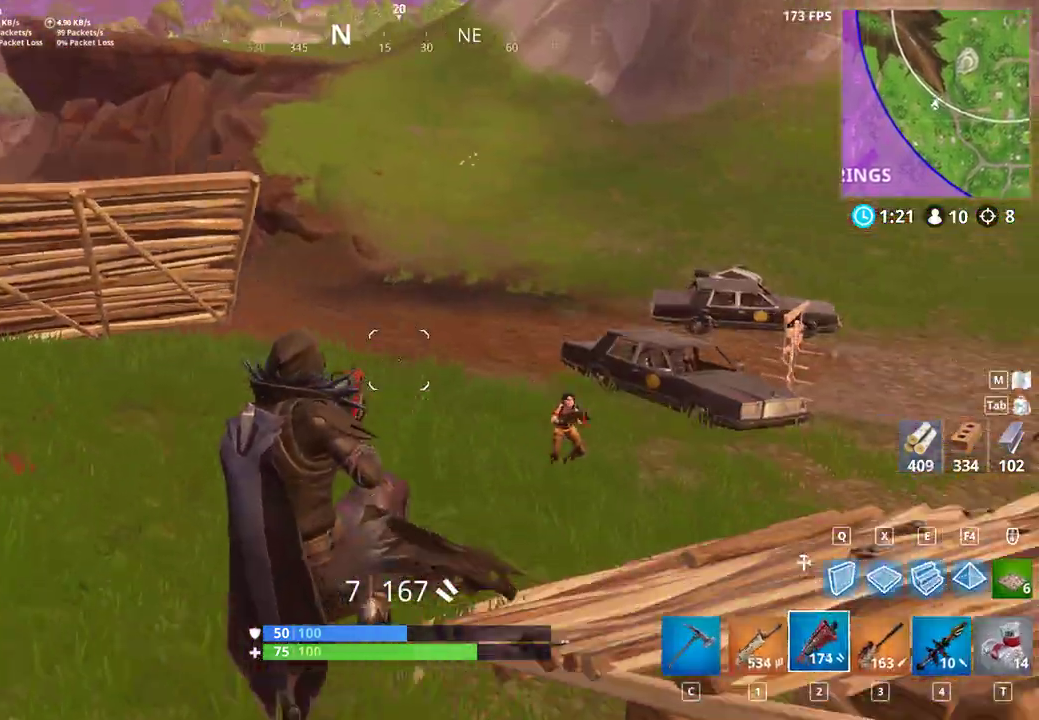
{"keys": ["a", "shift"], "mouse": [], "events": [[167, "mouse_left", "down"], [367, "mouse_left", "up"]]}
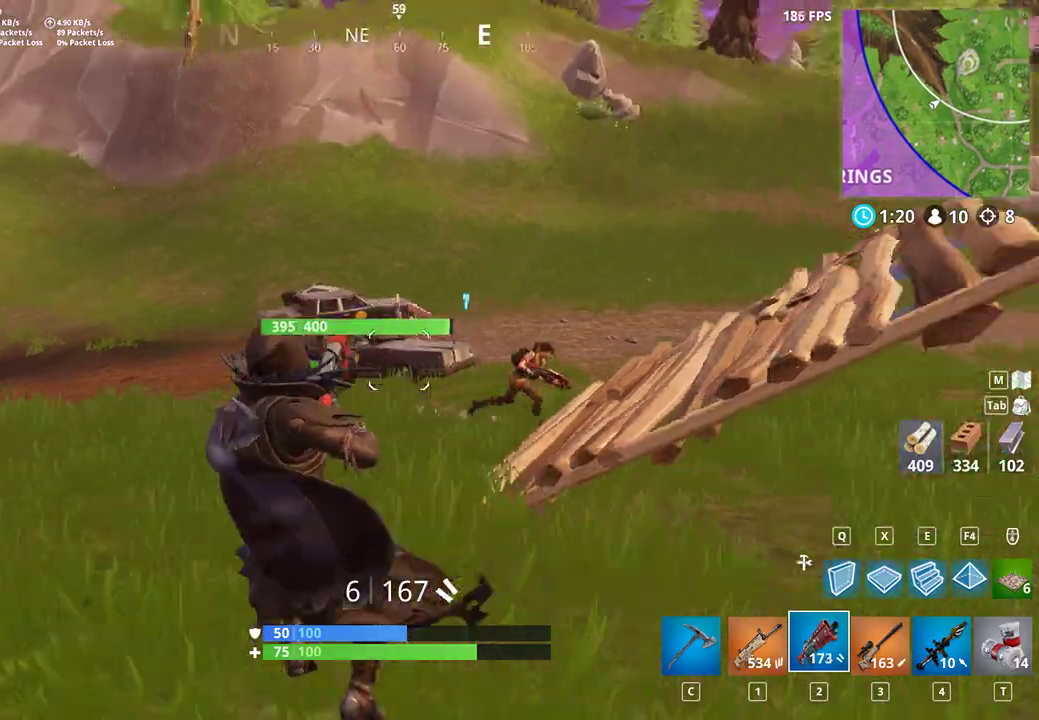
{"keys": ["d", "s", "shift"], "mouse": [], "events": [[133, "d", "down"], [133, "space", "down"], [167, "a", "up"], [167, "d", "up"], [200, "d", "down"], [267, "s", "down"], [267, "space", "up"]]}
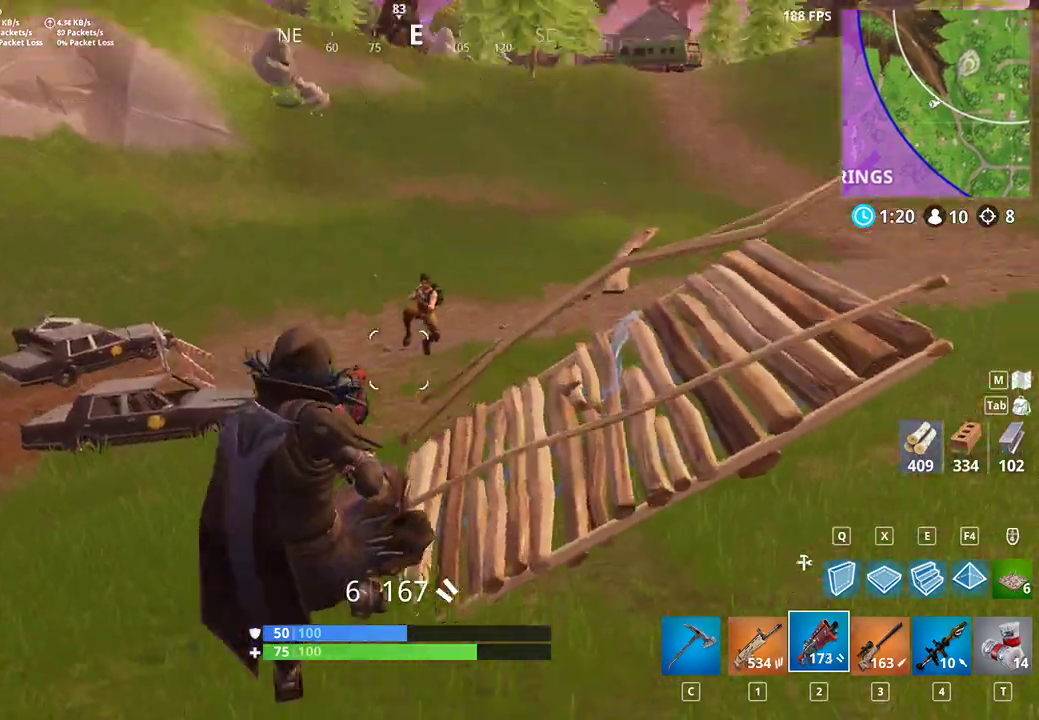
{"keys": ["d", "s", "shift"], "mouse": [], "events": [[67, "mouse_left", "down"], [200, "mouse_left", "up"]]}
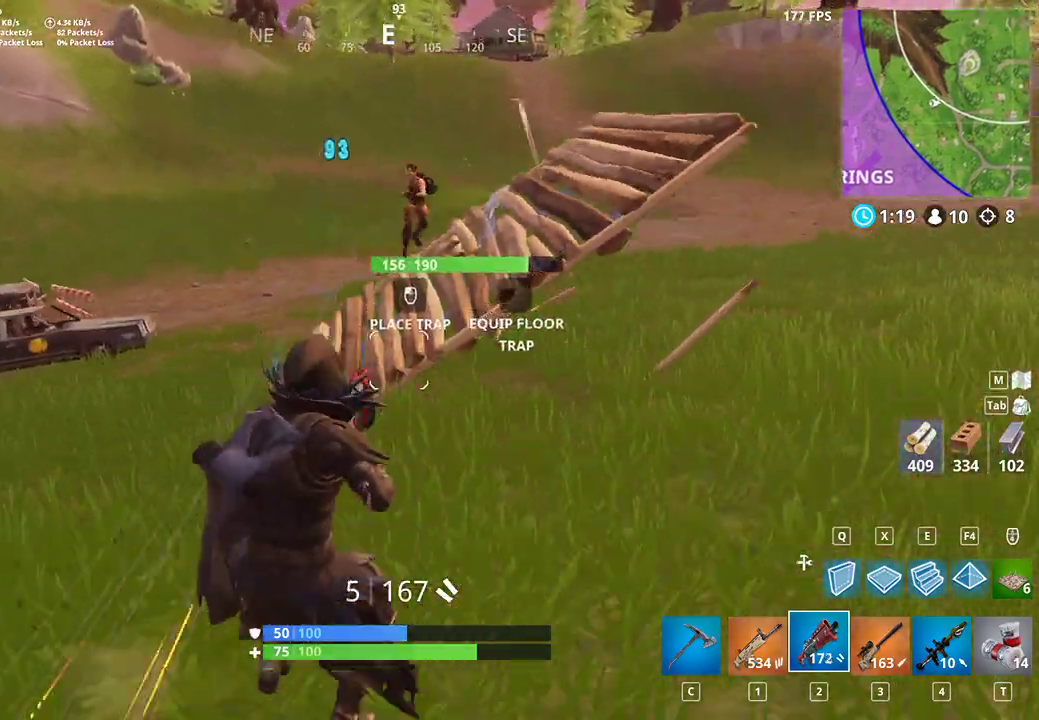
{"keys": ["d", "shift"], "mouse": ["left"], "events": [[100, "space", "down"], [133, "s", "up"], [300, "space", "up"], [467, "mouse_left", "down"]]}
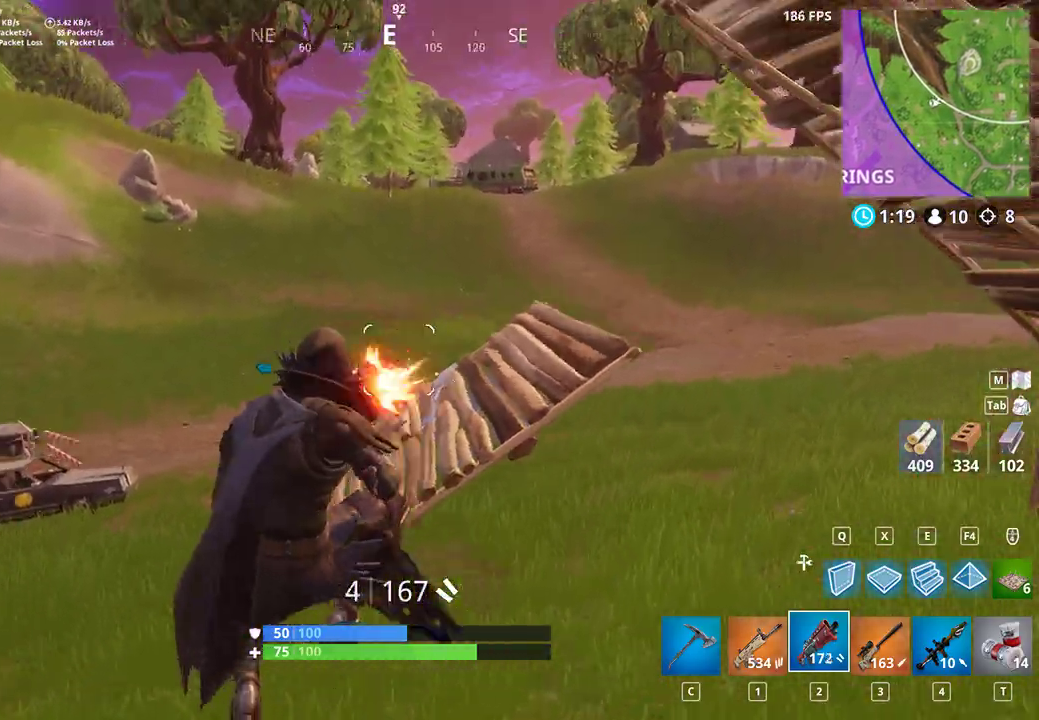
{"keys": ["d", "shift"], "mouse": [], "events": [[133, "mouse_left", "up"]]}
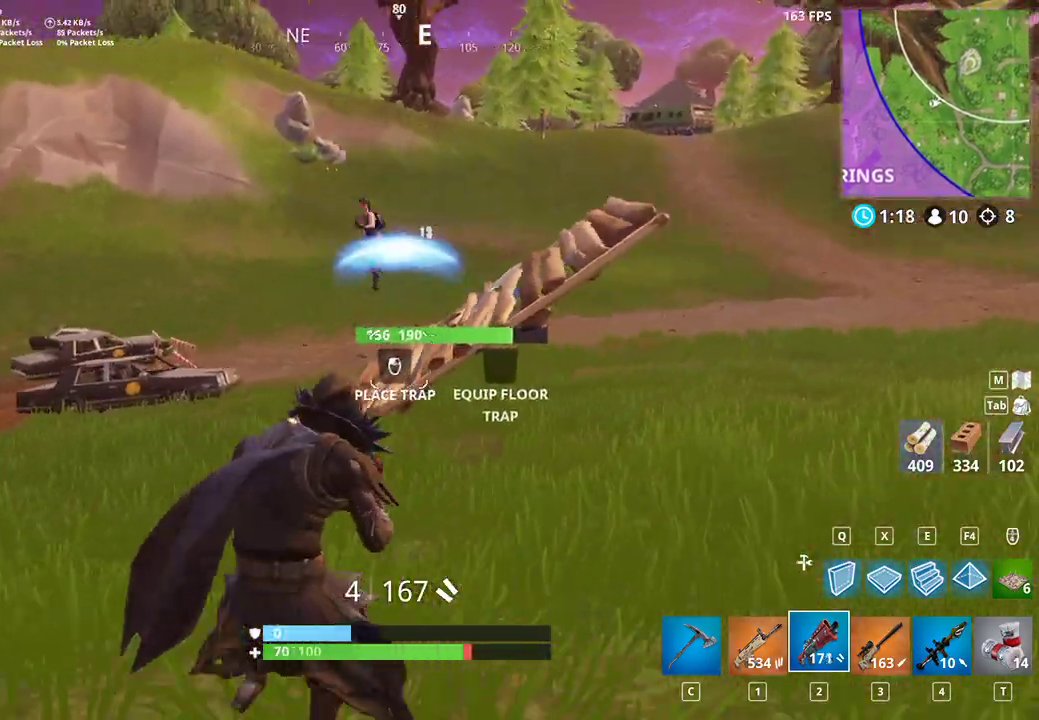
{"keys": ["d", "shift"], "mouse": ["left"], "events": [[33, "space", "down"], [233, "space", "up"], [433, "mouse_left", "down"]]}
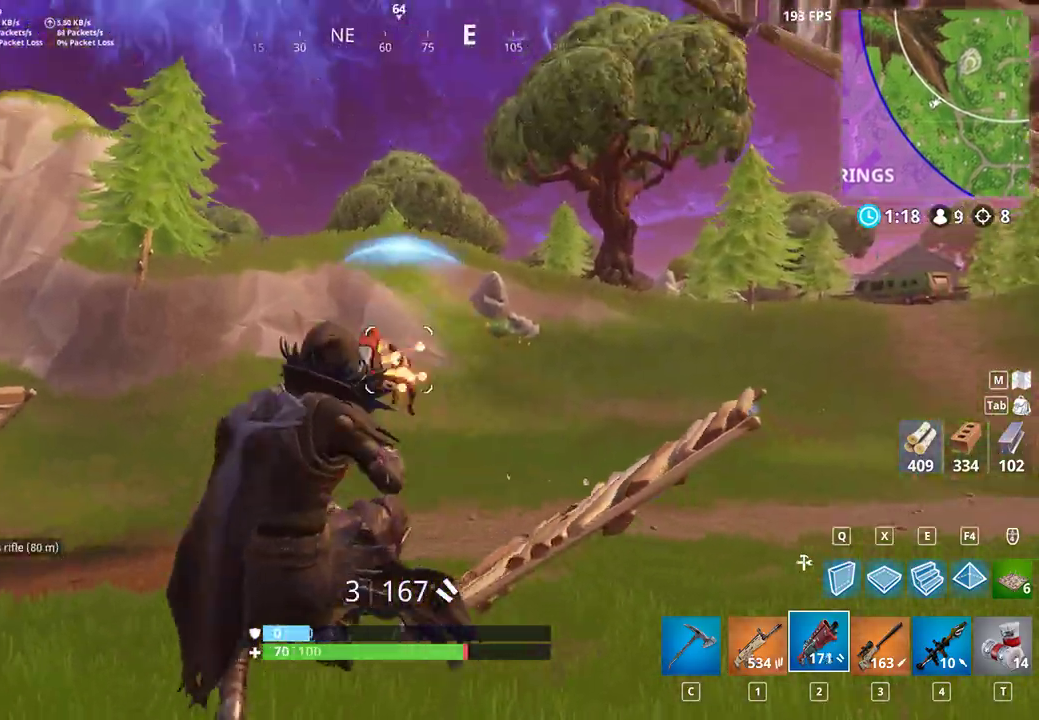
{"keys": ["a", "shift"], "mouse": [], "events": [[33, "mouse_left", "up"], [33, "q", "down"], [67, "mouse_left", "down"], [67, "q", "up"], [167, "mouse_left", "up"], [200, "mouse_left", "down"], [233, "a", "down"], [267, "d", "up"], [300, "mouse_left", "up"], [333, "mouse_left", "down"], [367, "e", "down"], [433, "e", "up"], [467, "mouse_left", "up"]]}
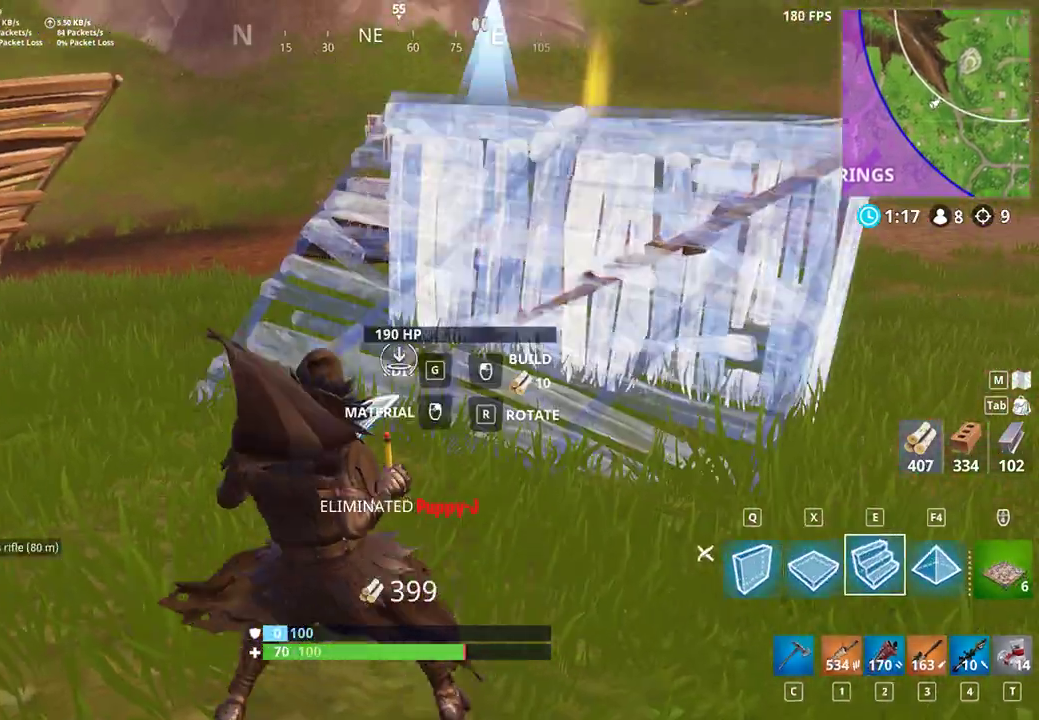
{"keys": ["shift", "w"], "mouse": [], "events": [[167, "w", "down"], [233, "a", "up"]]}
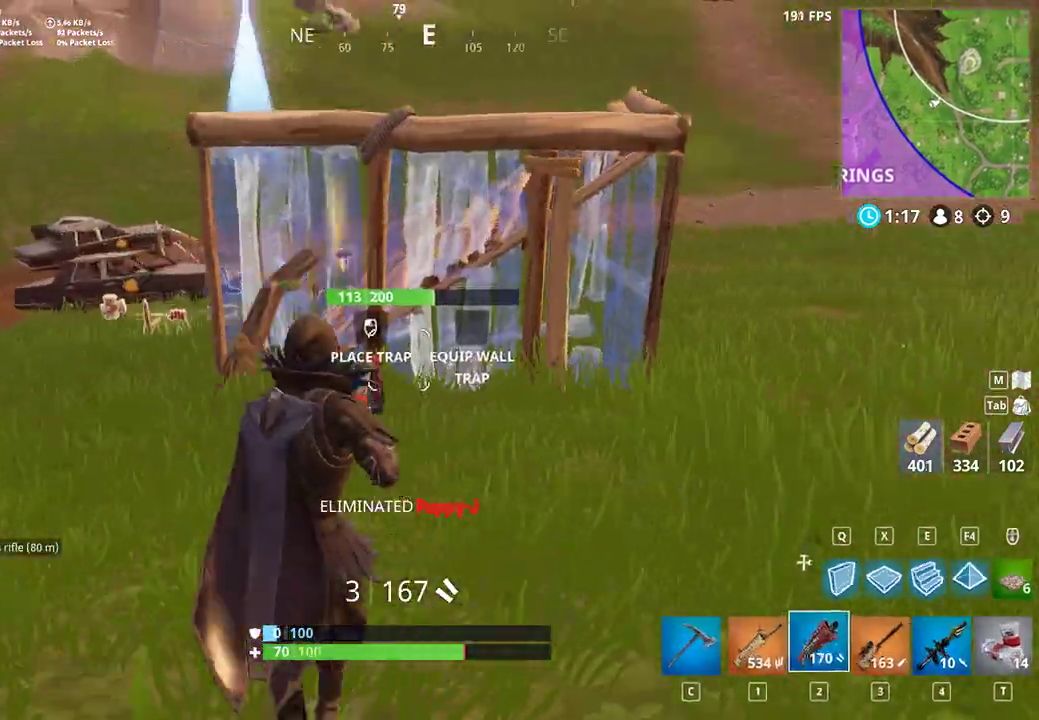
{"keys": ["shift", "w"], "mouse": [], "events": [[333, "a", "down"], [467, "a", "up"]]}
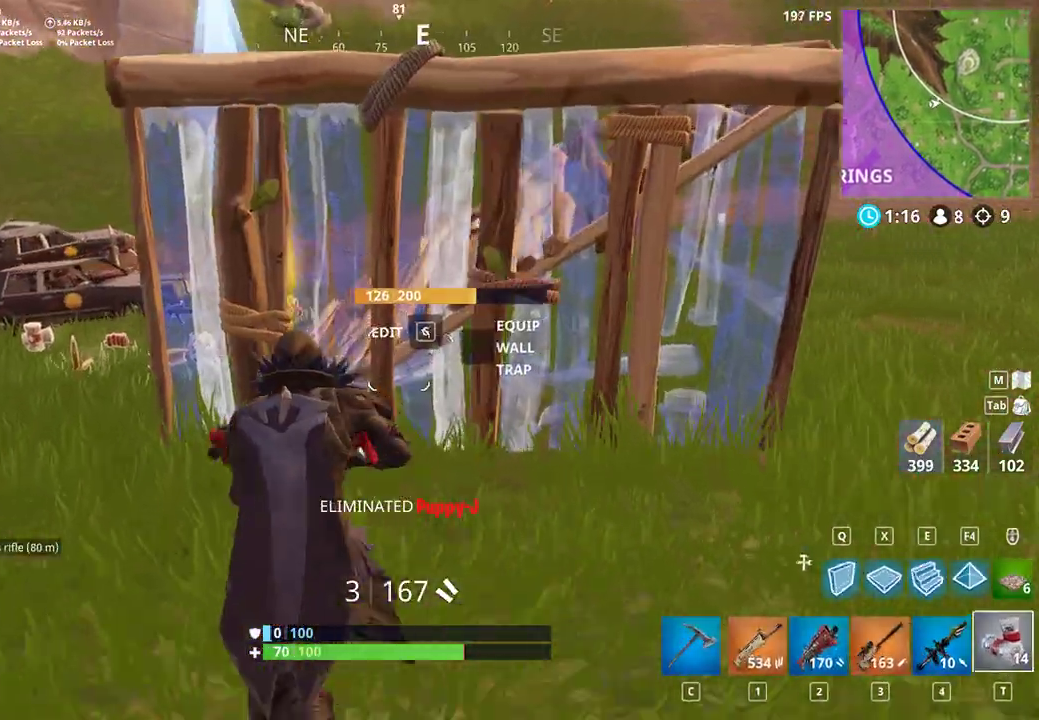
{"keys": ["a", "shift"], "mouse": [], "events": [[67, "a", "down"], [333, "w", "up"]]}
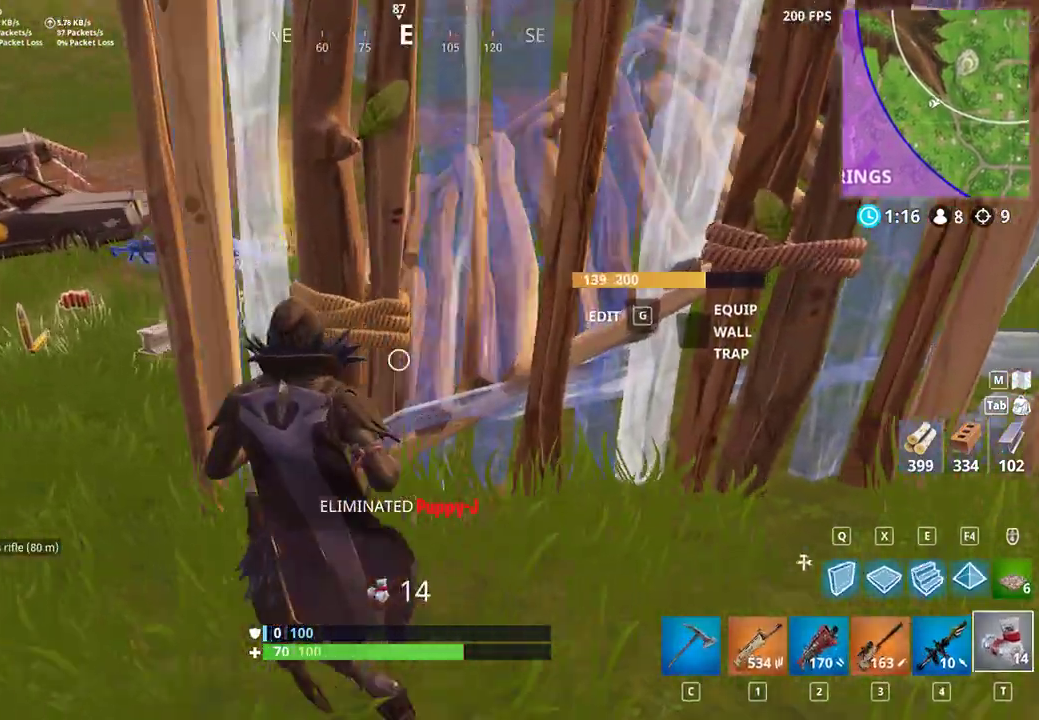
{"keys": ["a", "shift", "w"], "mouse": [], "events": [[133, "w", "down"]]}
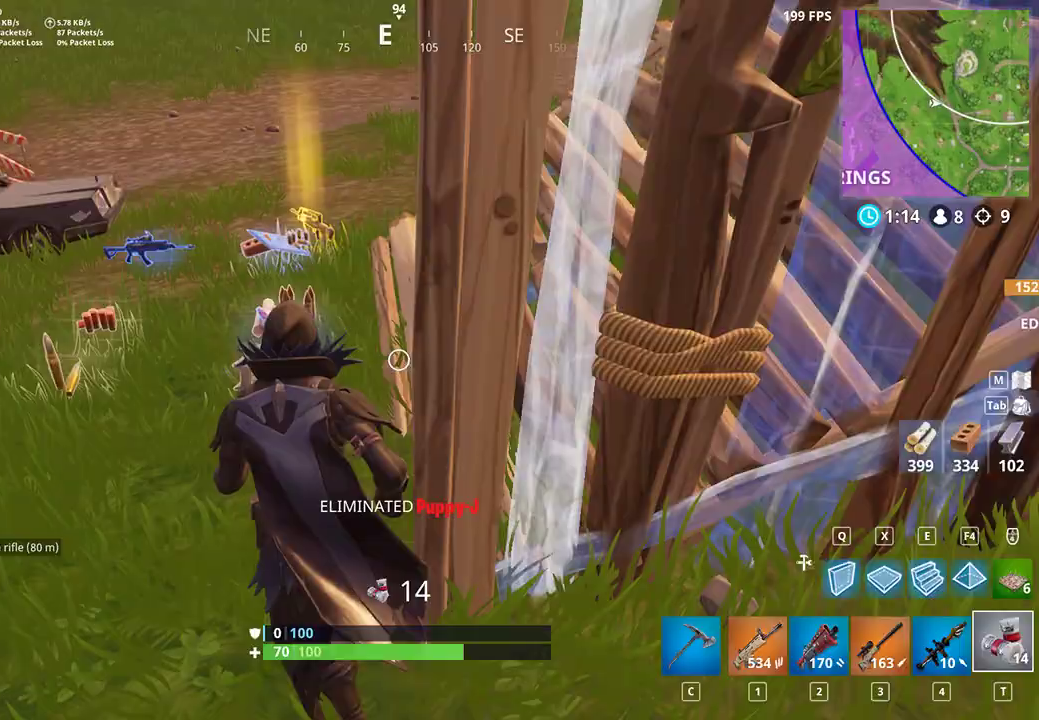
{"keys": ["shift", "w"], "mouse": [], "events": [[167, "a", "up"], [367, "d", "down"], [500, "d", "up"]]}
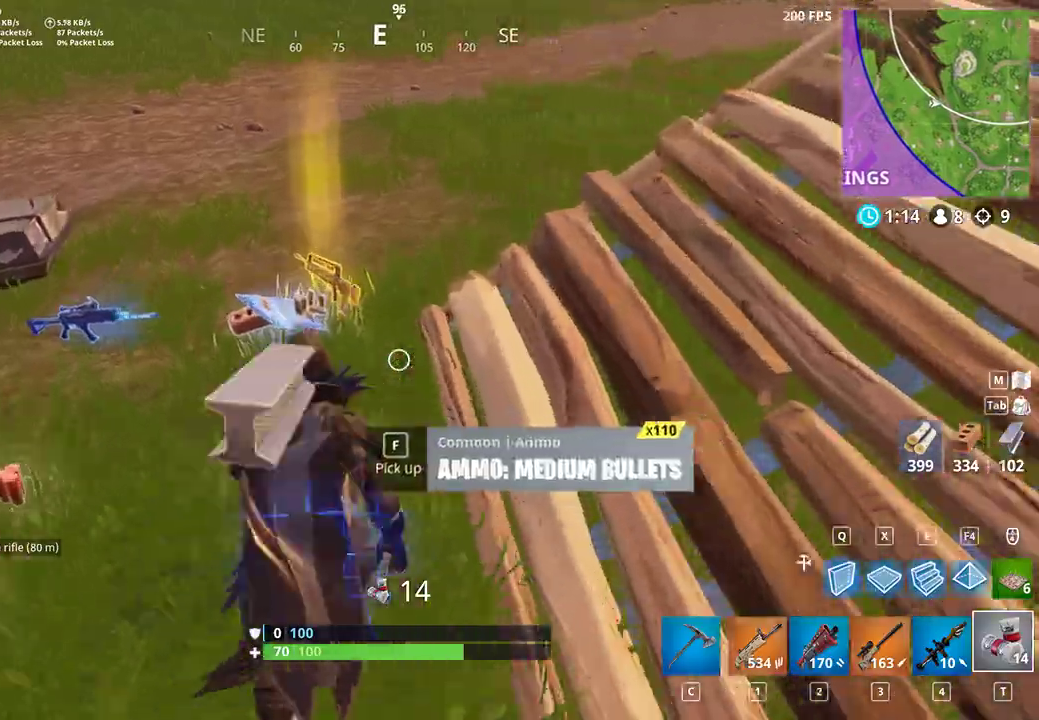
{"keys": ["shift", "w"], "mouse": [], "events": [[33, "a", "down"], [300, "a", "up"], [300, "d", "down"], [367, "d", "up"]]}
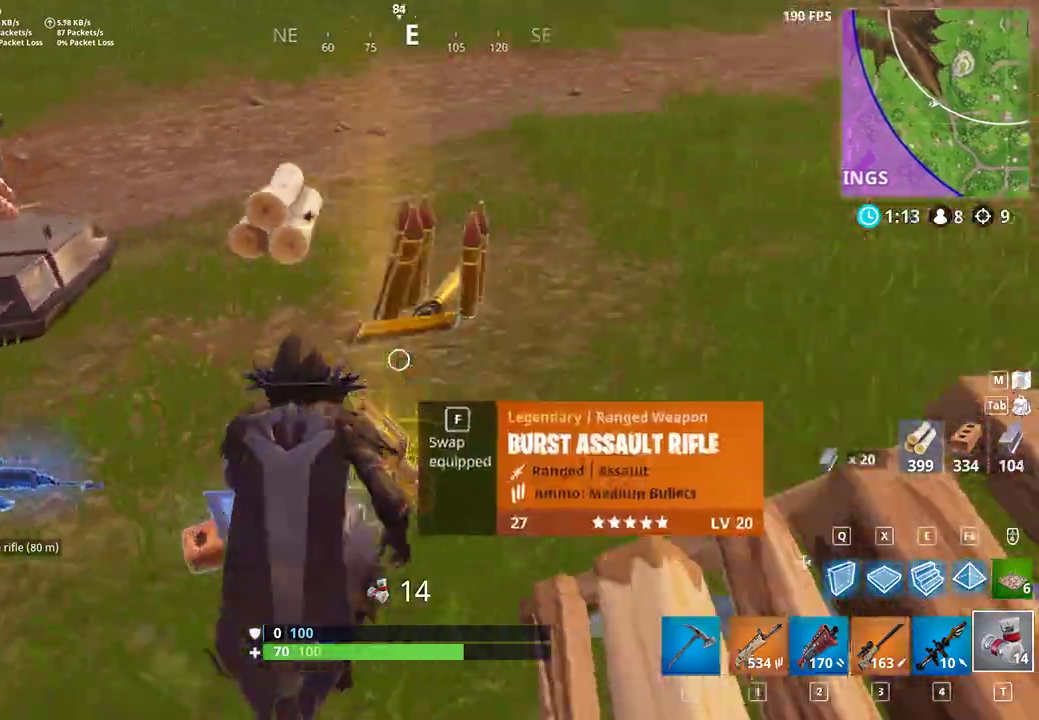
{"keys": ["shift", "w"], "mouse": [], "events": [[100, "a", "down"], [233, "a", "up"]]}
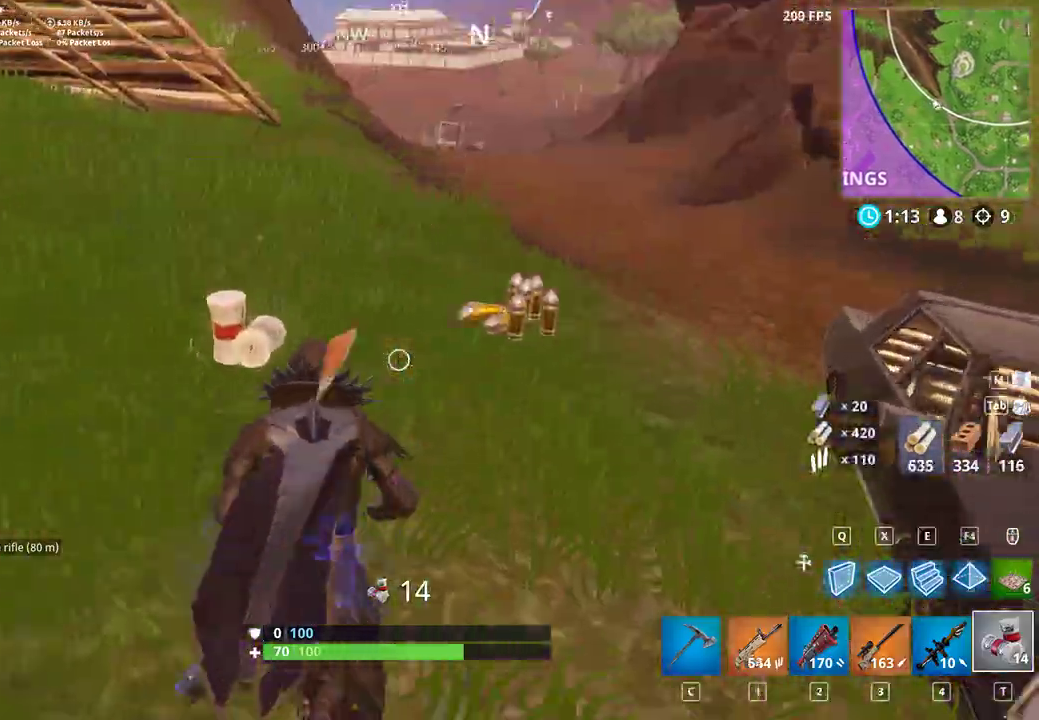
{"keys": ["shift", "w"], "mouse": [], "events": [[33, "a", "down"], [433, "a", "up"]]}
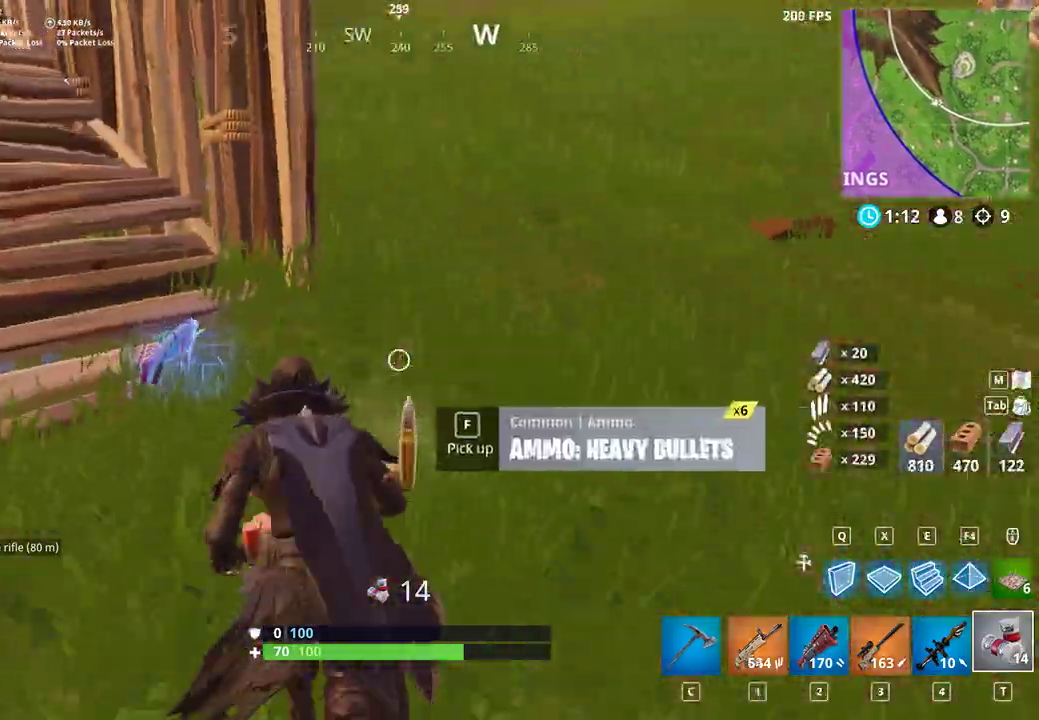
{"keys": ["d", "shift", "w"], "mouse": [], "events": [[167, "d", "down"]]}
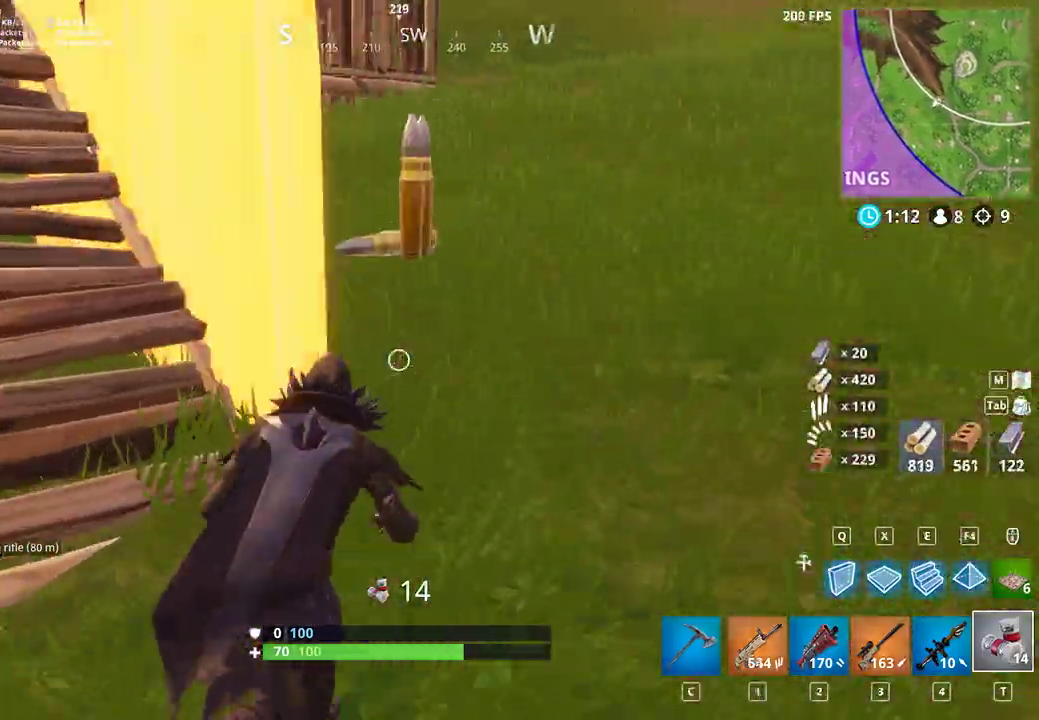
{"keys": ["shift", "w"], "mouse": [], "events": [[367, "d", "up"]]}
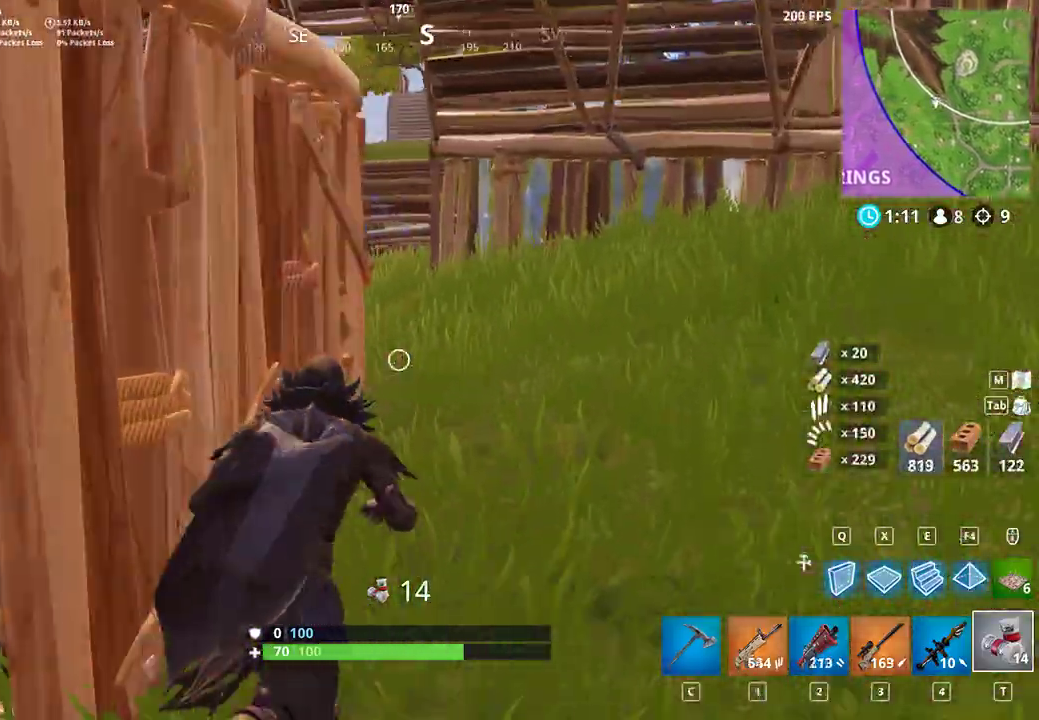
{"keys": ["d", "shift", "w"], "mouse": [], "events": [[100, "d", "down"]]}
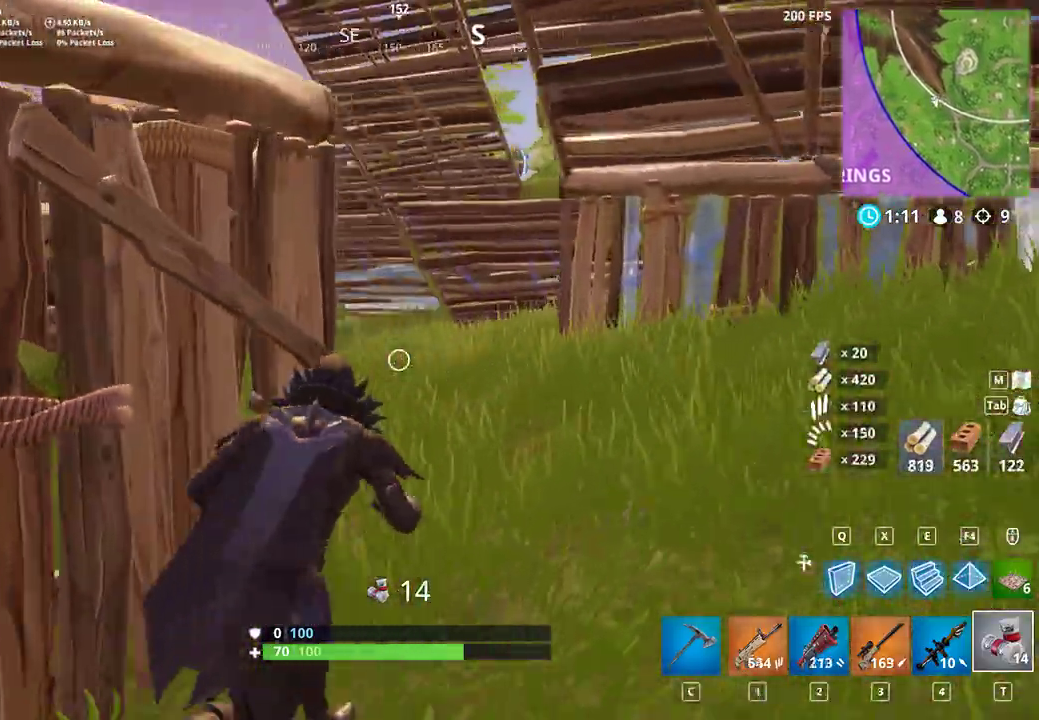
{"keys": ["d", "shift", "w"], "mouse": ["left"], "events": [[367, "q", "down"], [433, "q", "up"], [467, "mouse_left", "down"]]}
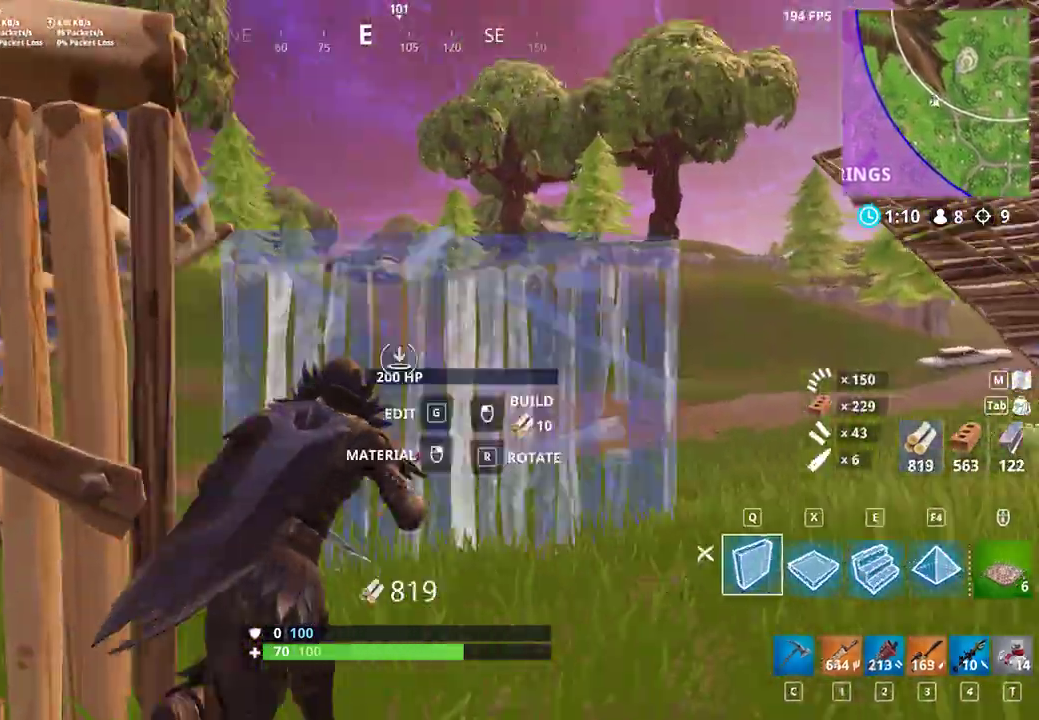
{"keys": ["d", "shift"], "mouse": ["left"], "events": [[33, "mouse_left", "up"], [67, "d", "up"], [100, "mouse_left", "down"], [167, "mouse_left", "up"], [233, "mouse_left", "down"], [267, "a", "down"], [267, "w", "up"], [300, "mouse_left", "up"], [367, "mouse_left", "down"], [433, "mouse_left", "up"], [500, "a", "up"], [500, "d", "down"], [500, "mouse_left", "down"]]}
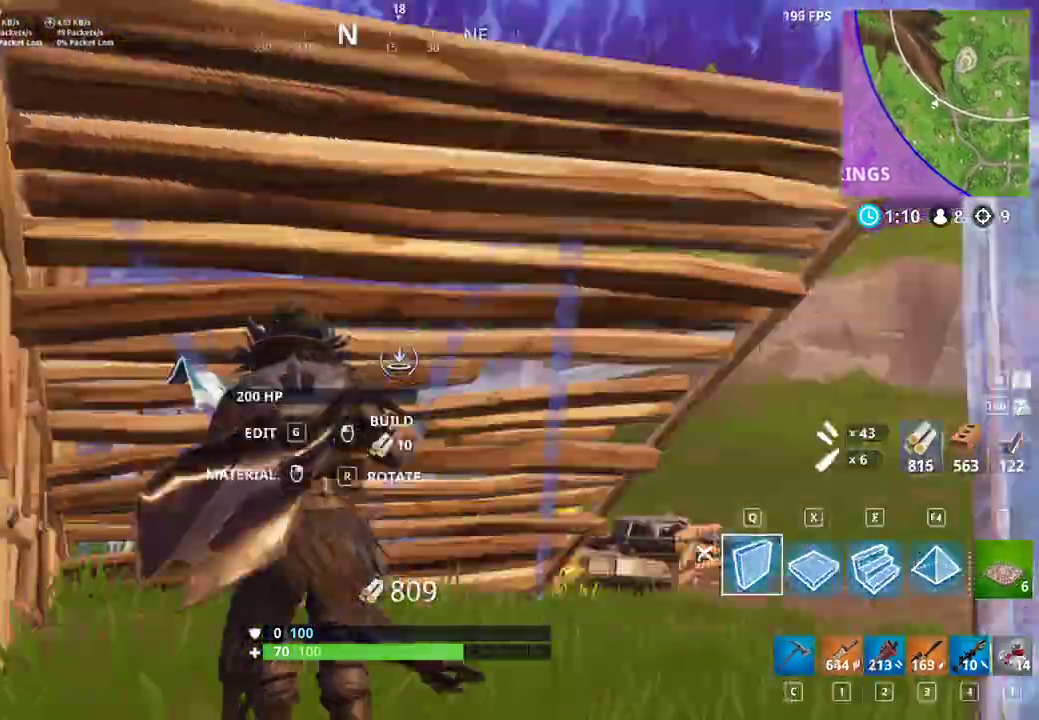
{"keys": ["a", "shift"], "mouse": [], "events": [[67, "mouse_left", "up"], [100, "mouse_left", "down"], [133, "w", "down"], [200, "mouse_left", "up"], [233, "mouse_left", "down"], [333, "mouse_left", "up"], [433, "w", "up"], [500, "a", "down"], [500, "d", "up"]]}